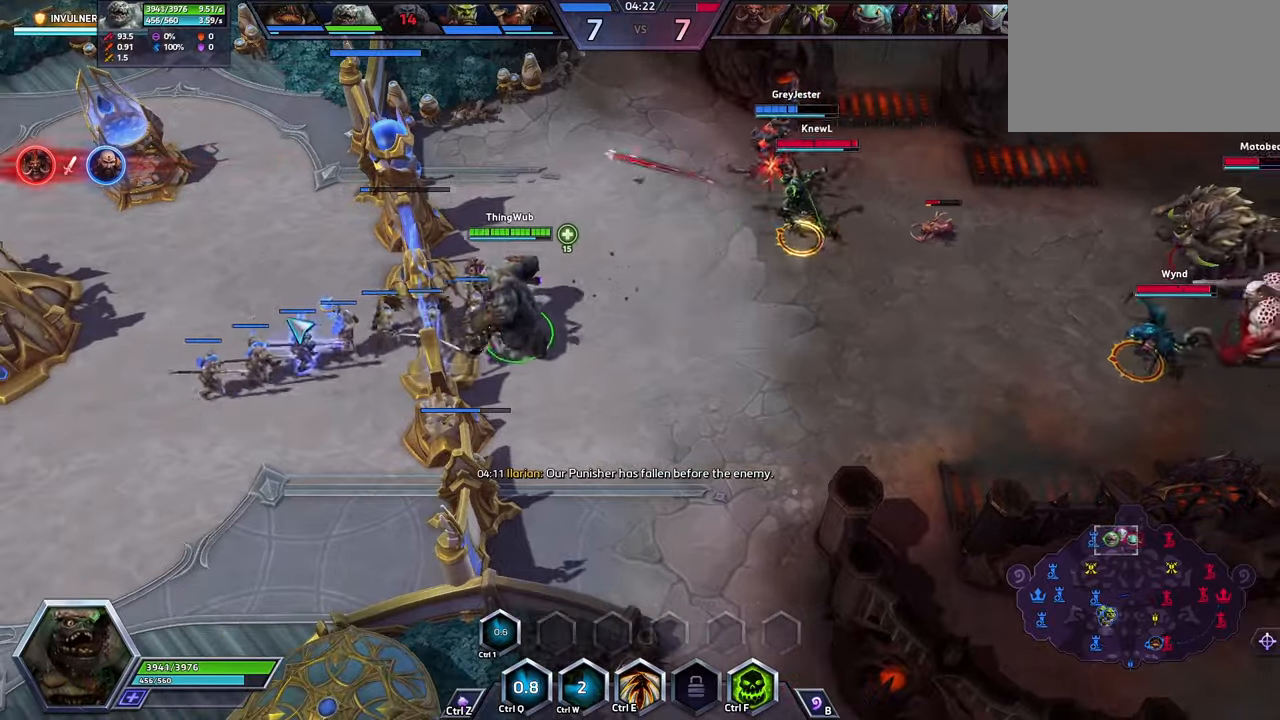
Gameplay with keyboard; each line is a JSON object with the keys held at the frame after it. "events" lists presses ("down") and releases ("up") of ".", "/", "0", "1", "2", "3", "4", "5", "6", "7", "8", "9", "a", "alt_l", "alt_r", "b", "backslash", "backspace", "c", "caps_lock", "comma", "ctrl_l", "ctrl_r", "d", "e", "equals", "escape", "f", "f1", "f10", "f11", "f12", "f2", "f3", "f4", "f5", "f6", "f7", "f8", "f9", "g", "h", "i", "j", "k", "l", "lbracket", "m", "minus", "n", "o", "p", "q", "quote", "r", "rbracket", "return", "s", "semicolon", "shift_l", "shift_r", "space", "super", "t", "tab", "tilde", "u", "v", "w", "x", "y" and "z" between this image and that frame as [ms after this image, input, new state], when the widget could be followed in between. No other keys are recorded. Mouse input is not recorded.
{"keys": [], "events": []}
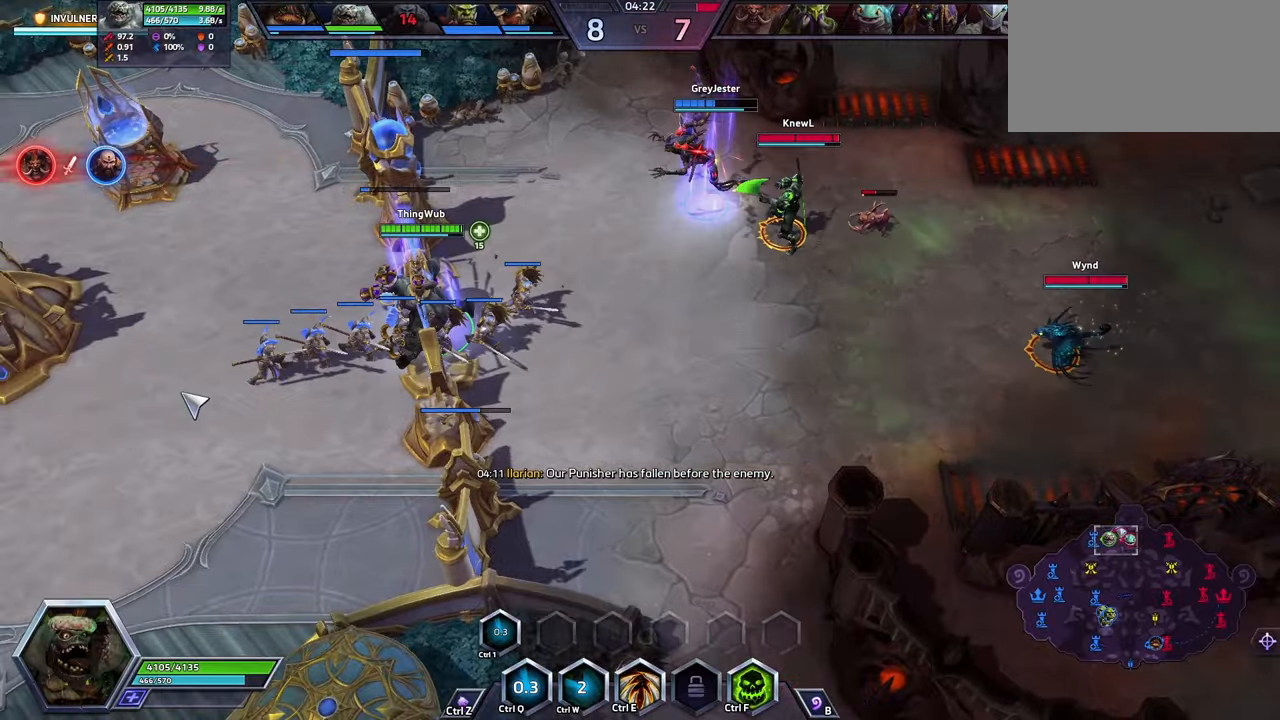
{"keys": [], "events": []}
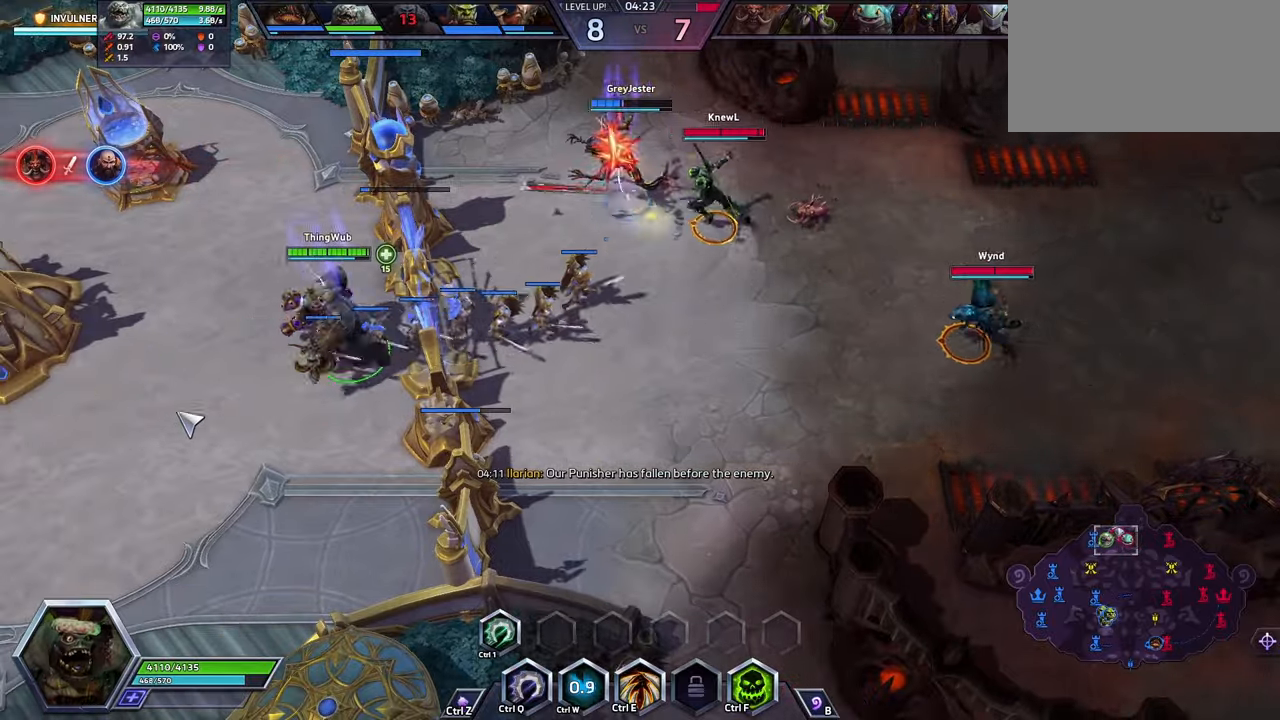
{"keys": [], "events": [[34, "s", "down"], [134, "s", "up"]]}
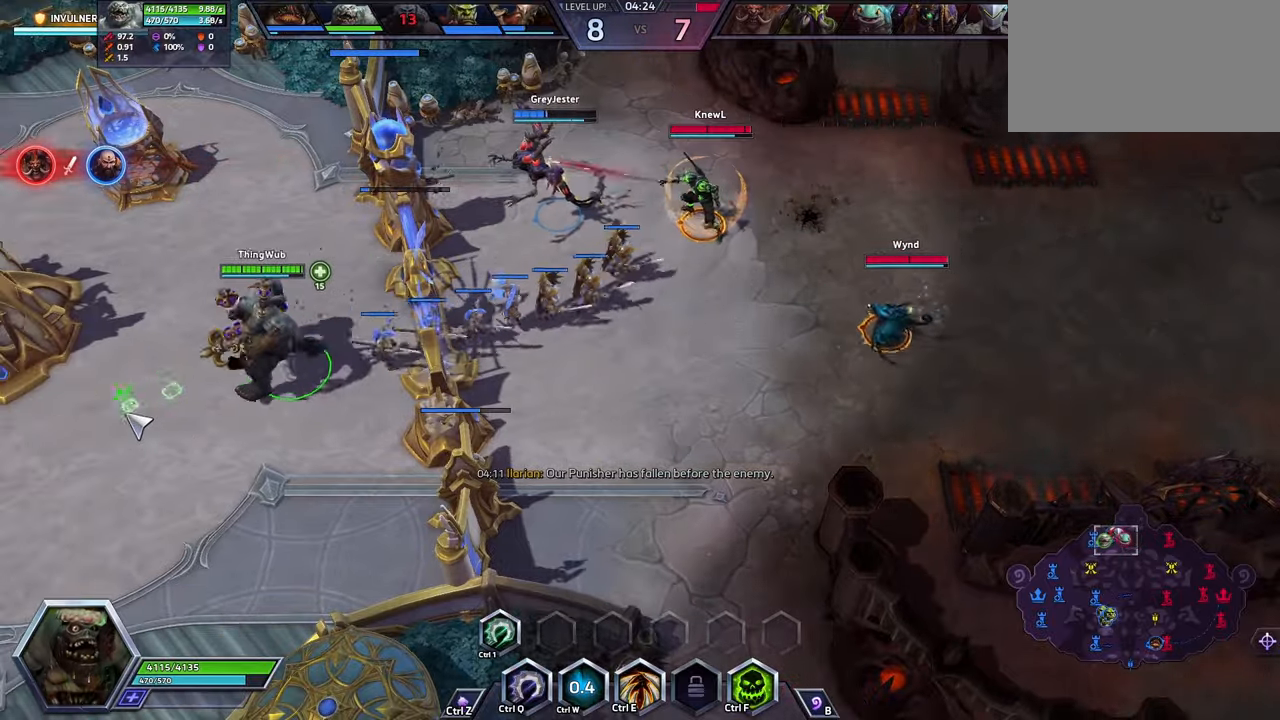
{"keys": [], "events": []}
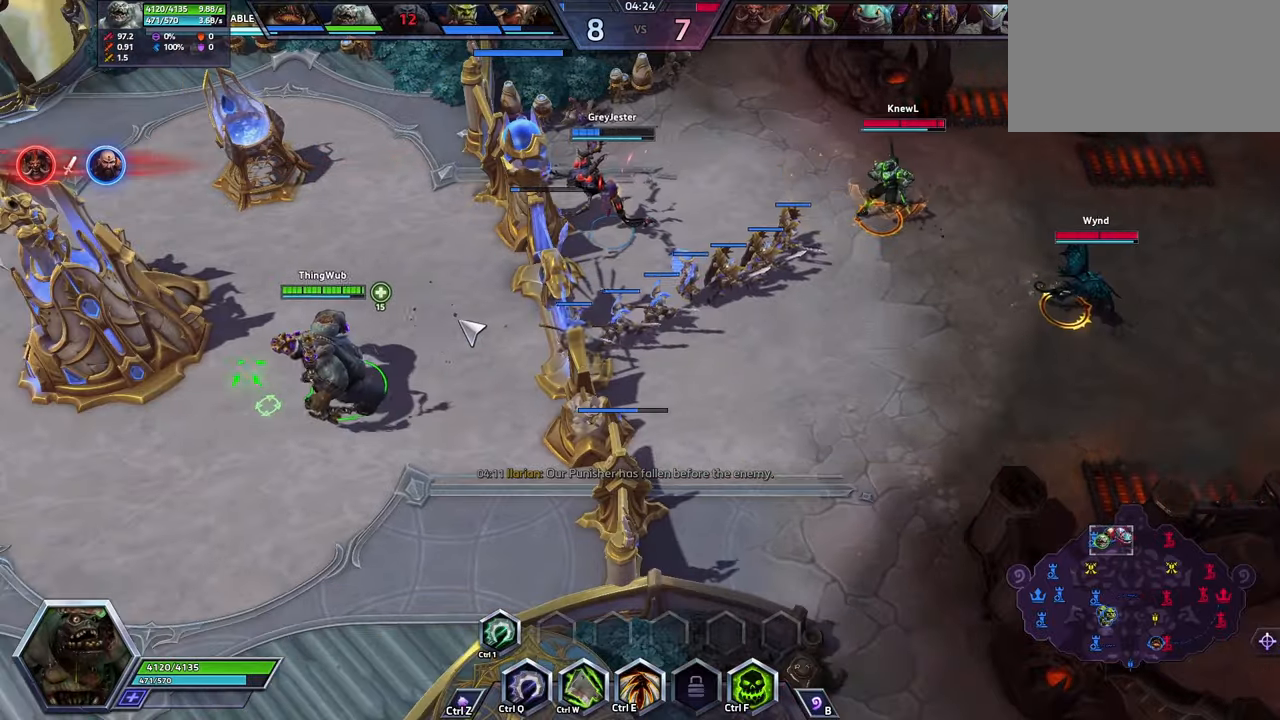
{"keys": [], "events": []}
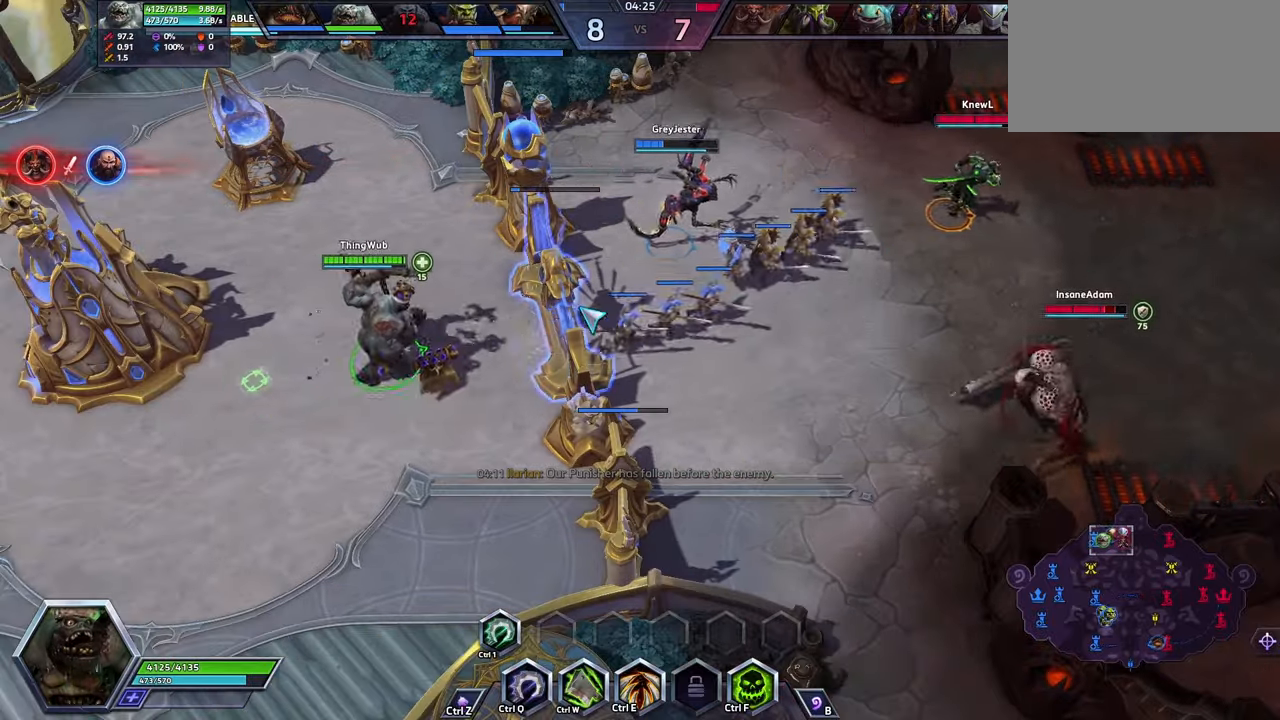
{"keys": [], "events": [[100, "s", "down"], [200, "s", "up"]]}
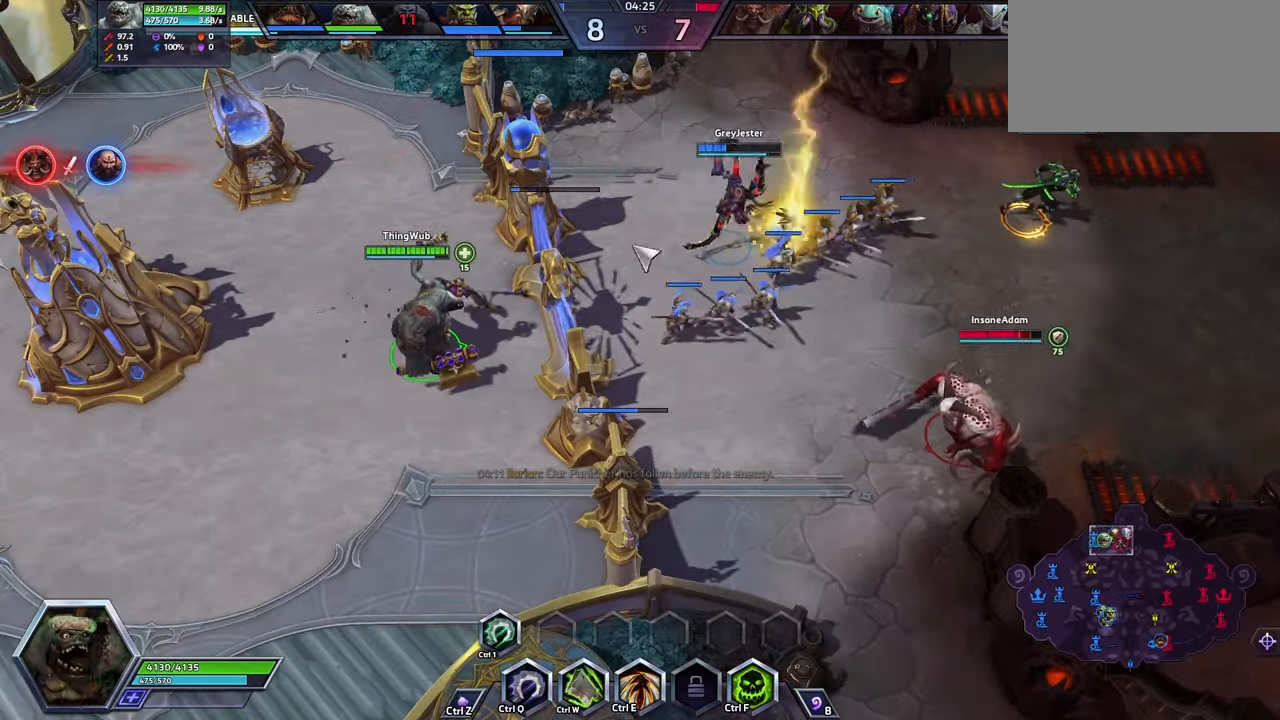
{"keys": [], "events": []}
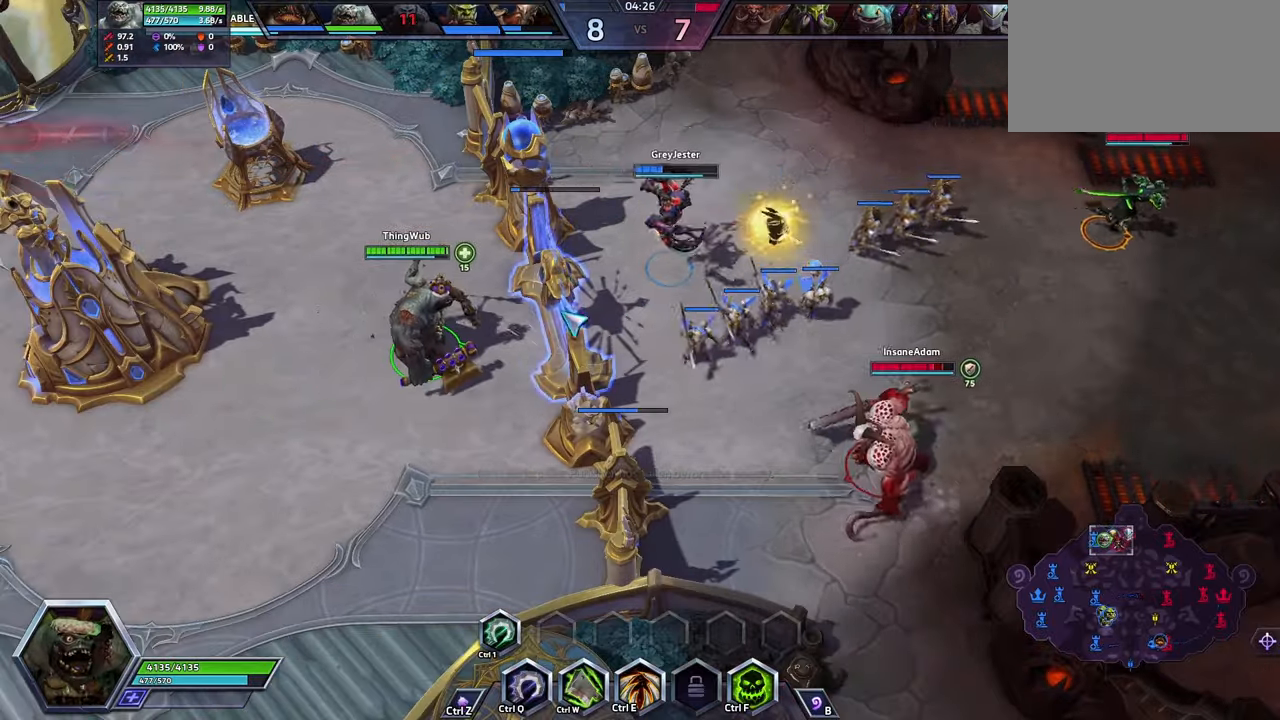
{"keys": [], "events": []}
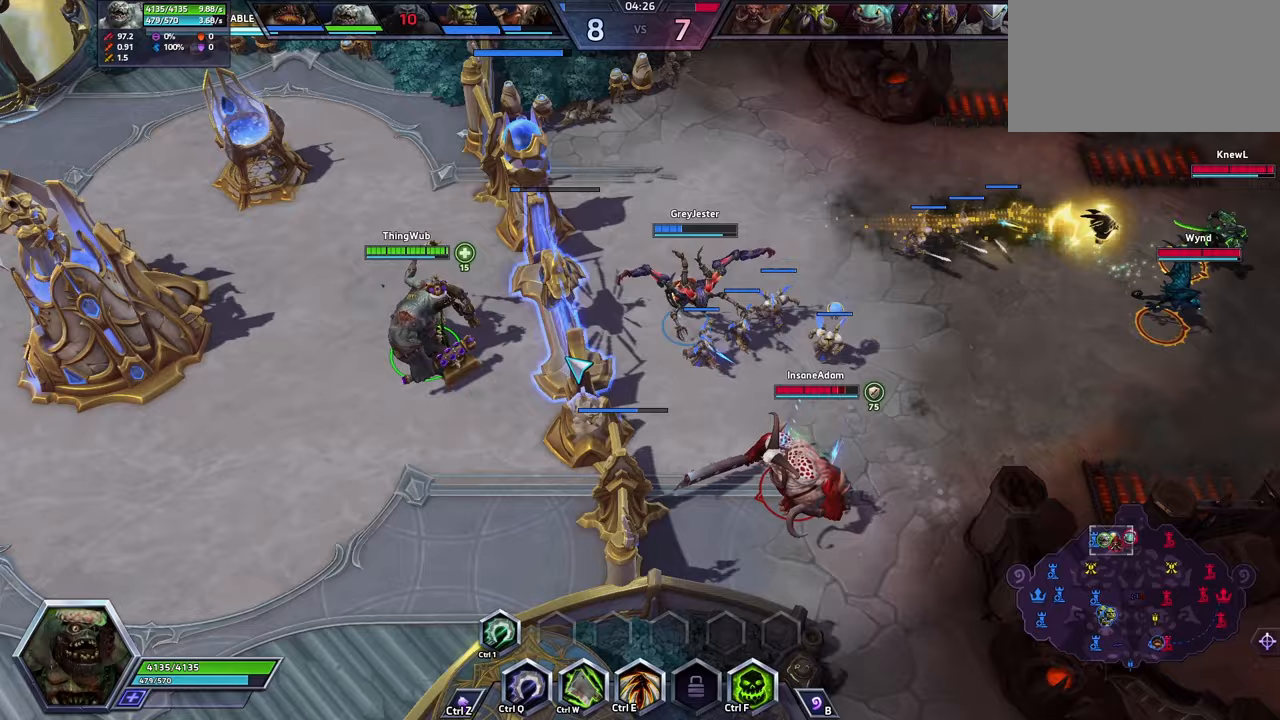
{"keys": [], "events": []}
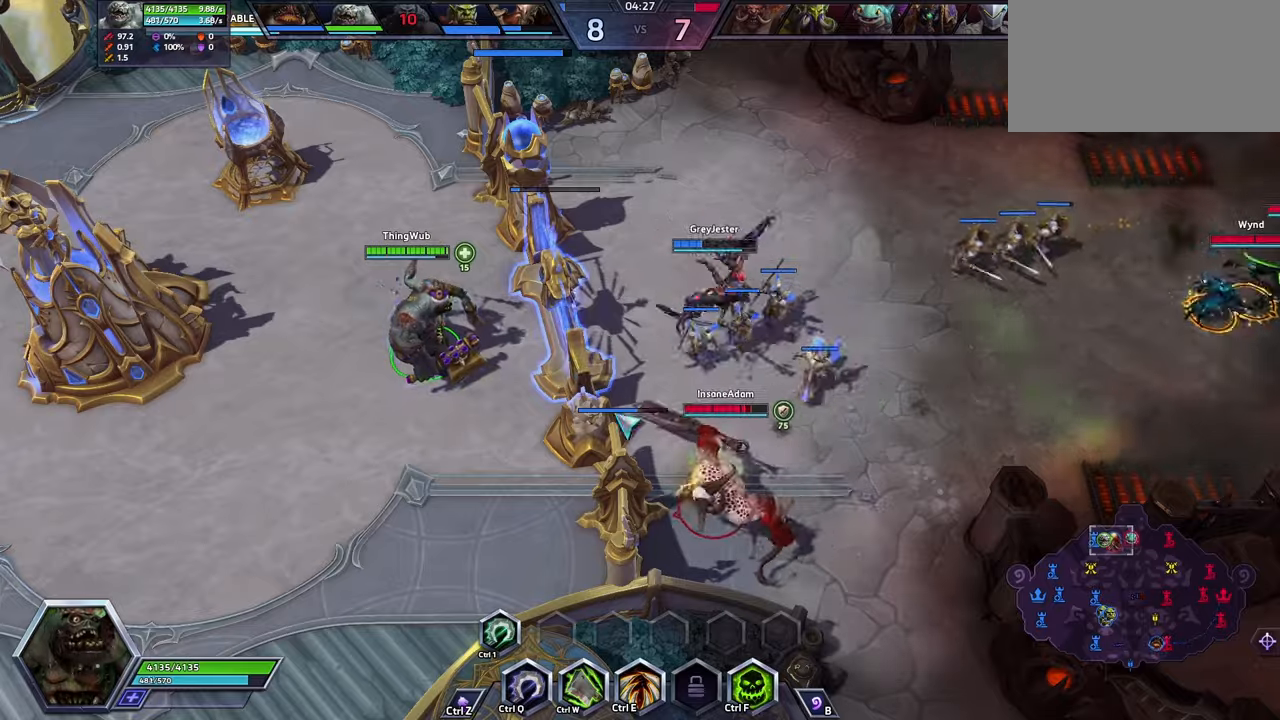
{"keys": [], "events": []}
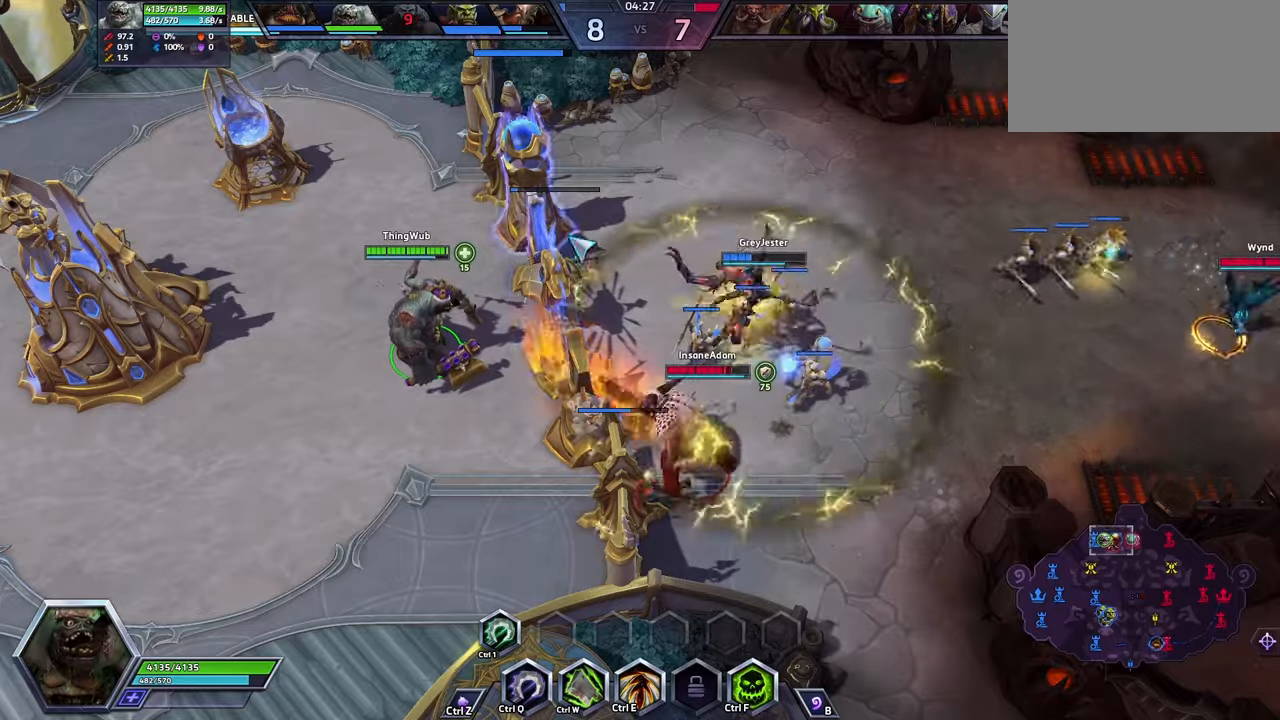
{"keys": [], "events": []}
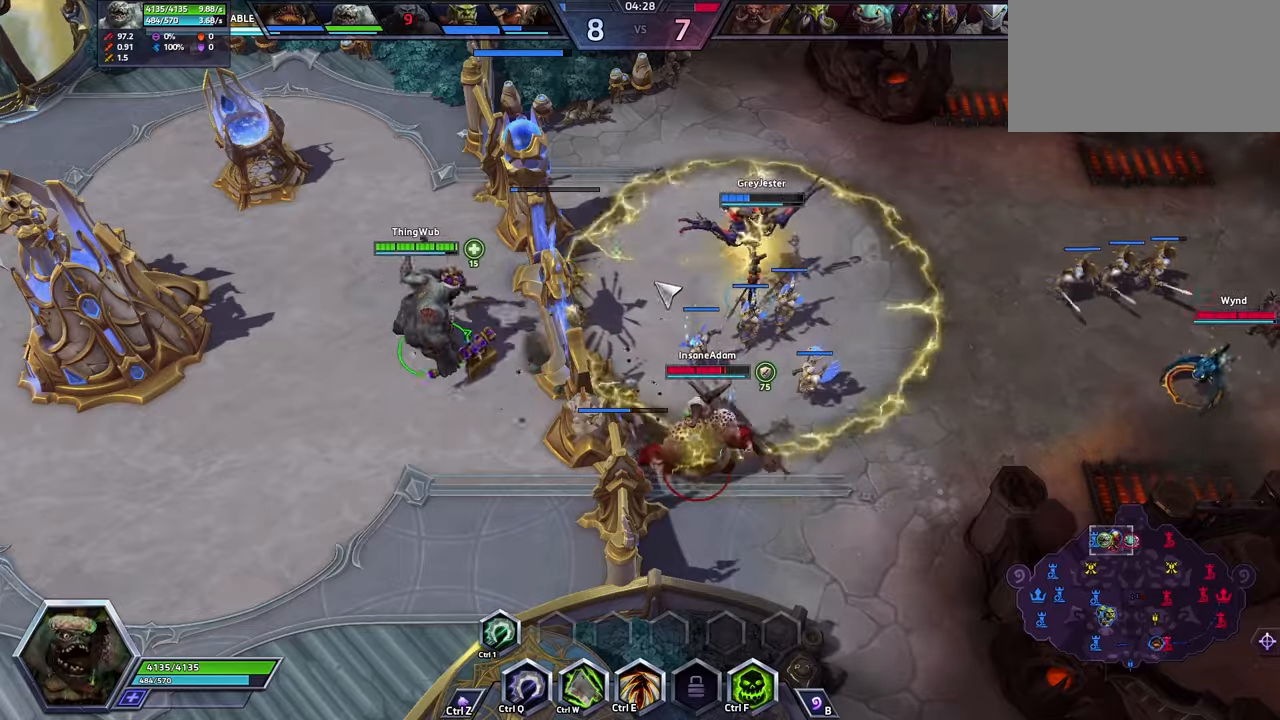
{"keys": [], "events": []}
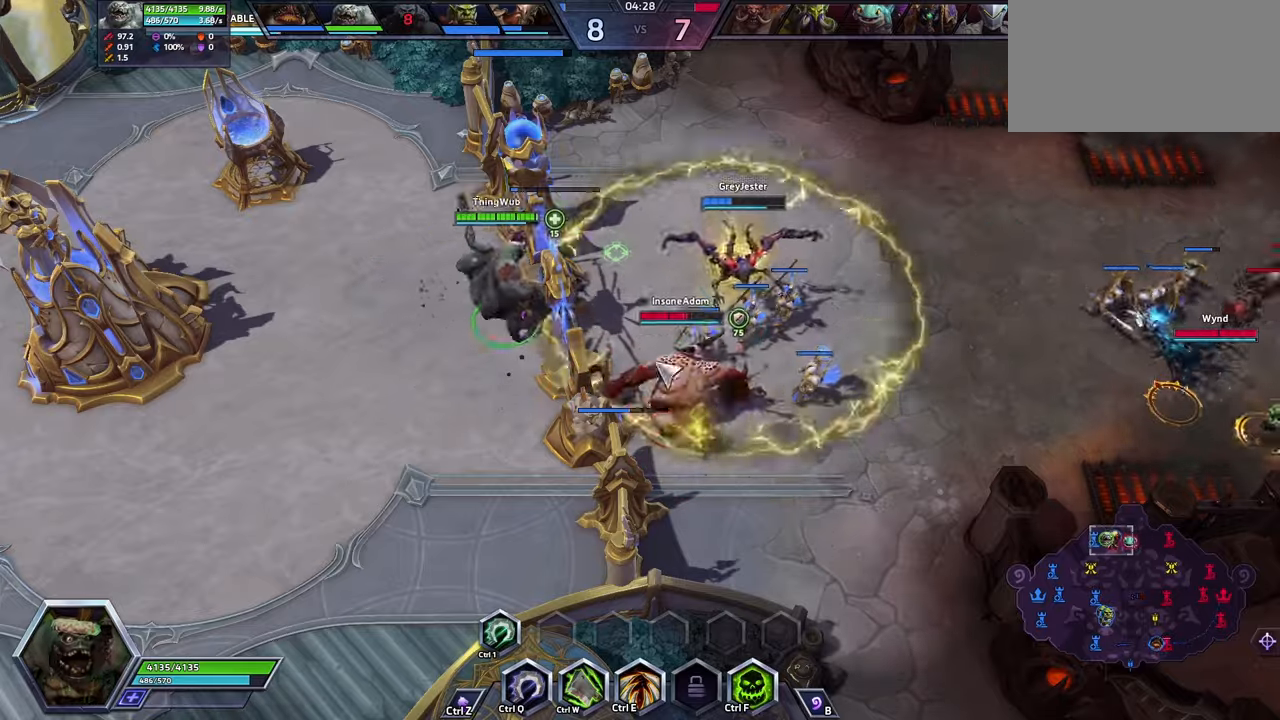
{"keys": [], "events": [[400, "q", "down"], [467, "q", "up"]]}
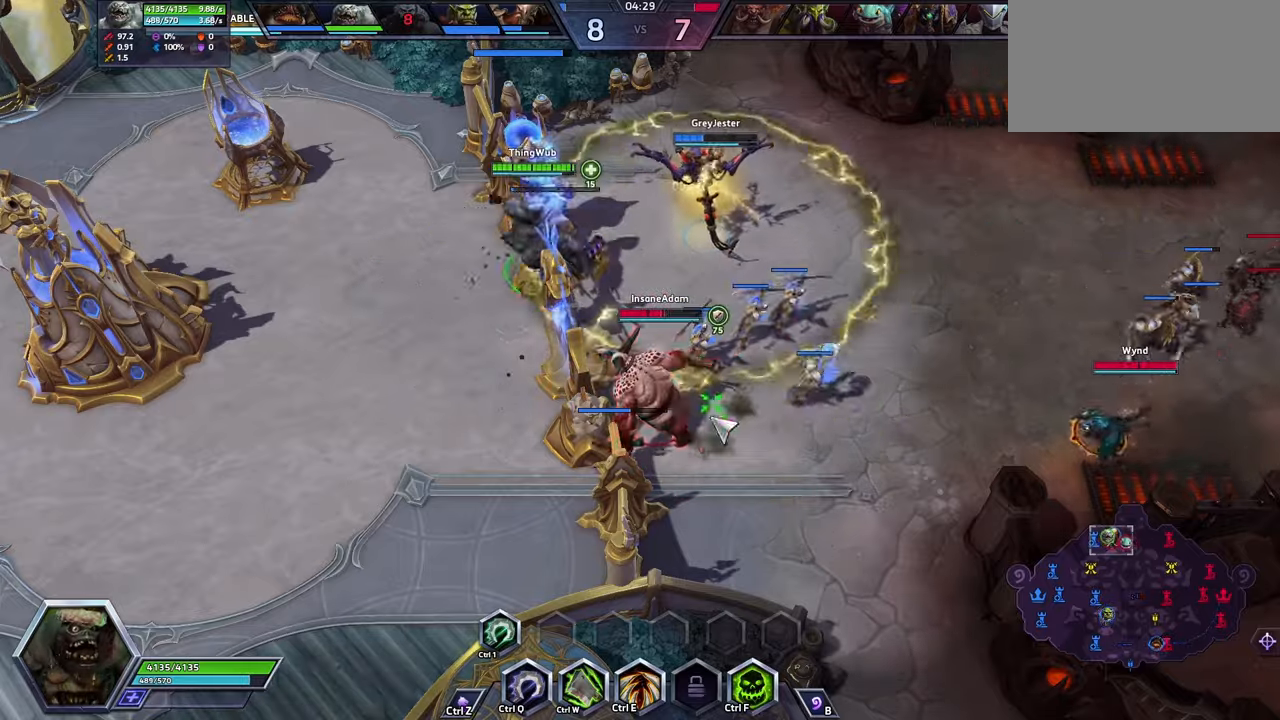
{"keys": [], "events": []}
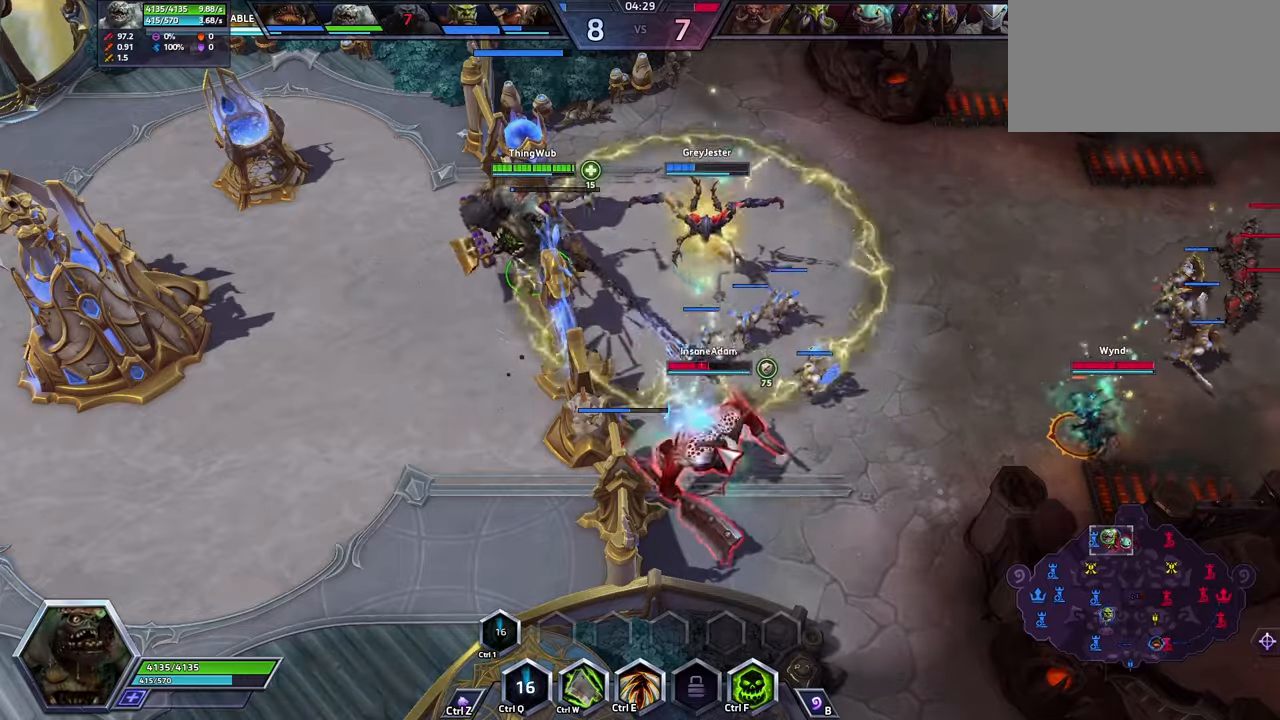
{"keys": [], "events": []}
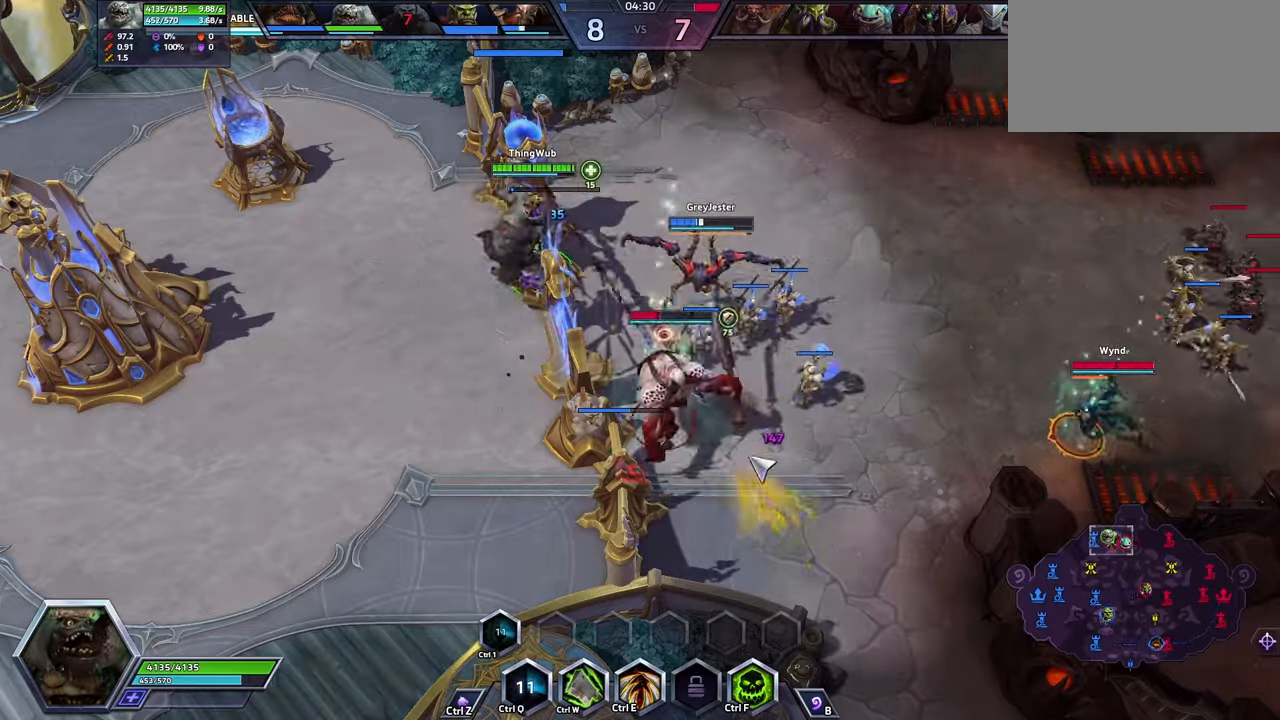
{"keys": [], "events": [[167, "w", "down"], [200, "w", "up"], [233, "w", "down"], [433, "w", "up"]]}
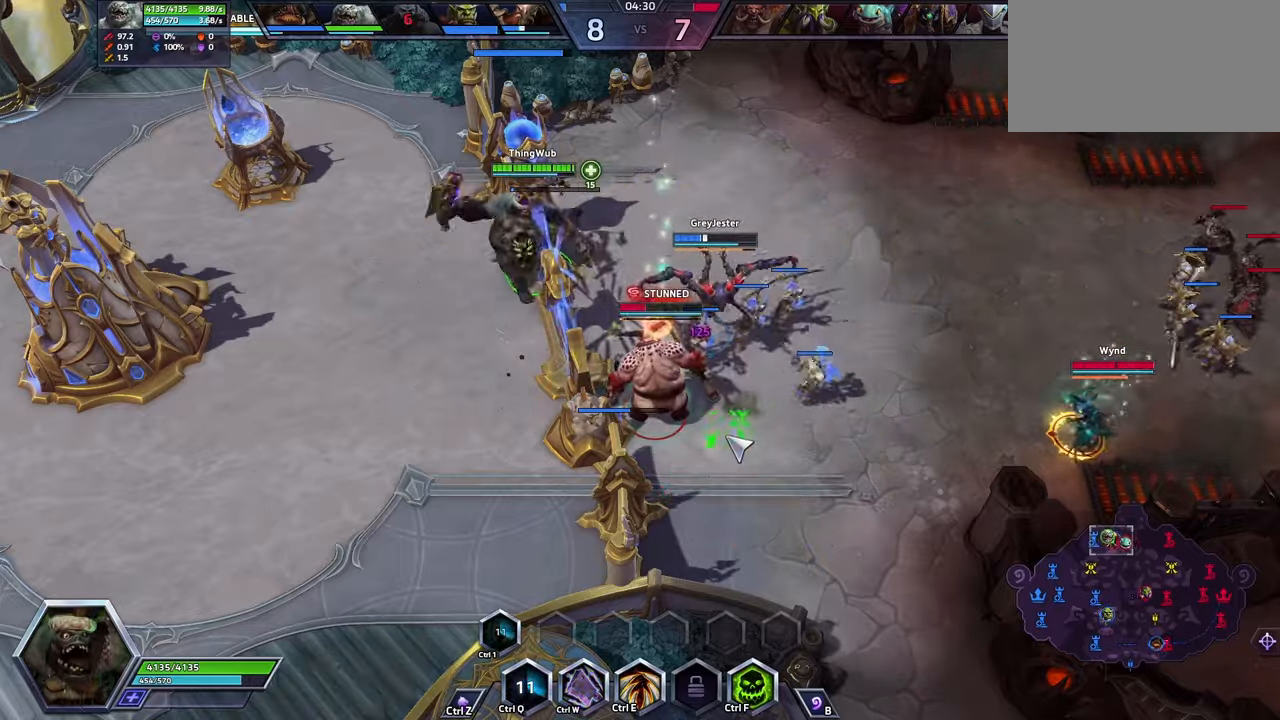
{"keys": [], "events": []}
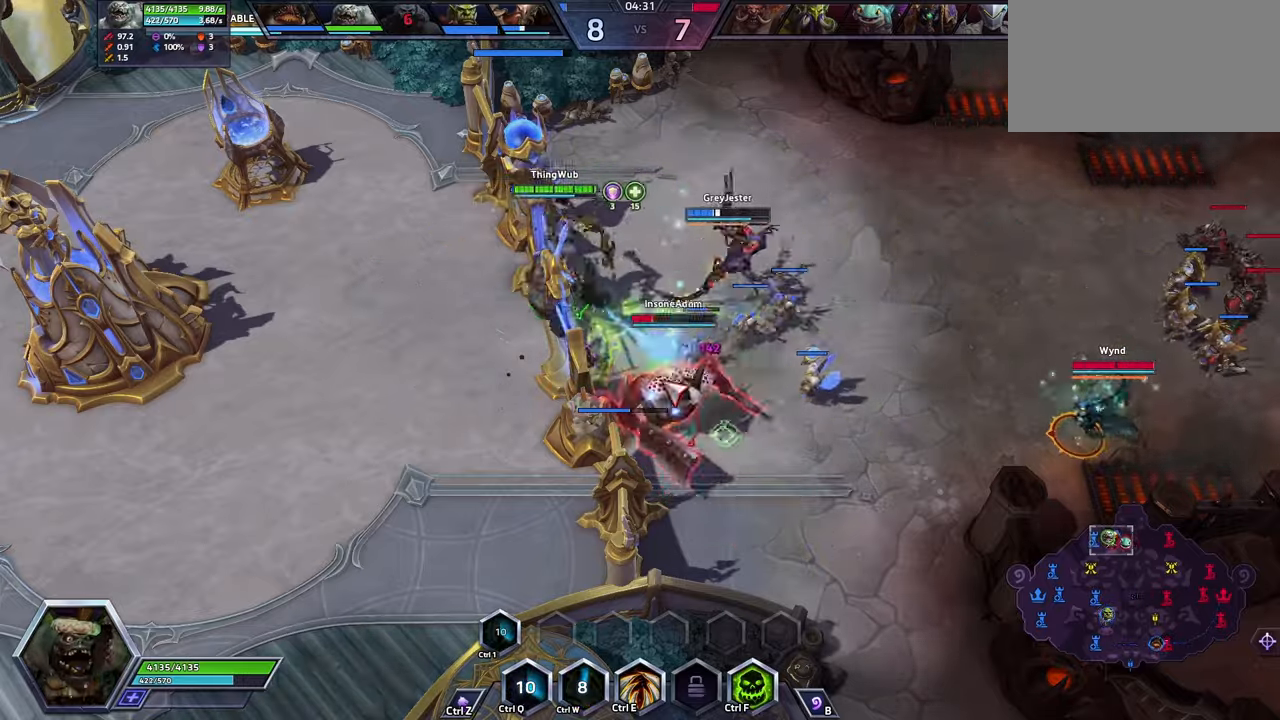
{"keys": [], "events": [[33, "a", "down"], [100, "a", "up"], [200, "a", "down"], [233, "a", "up"], [267, "a", "down"], [367, "a", "up"]]}
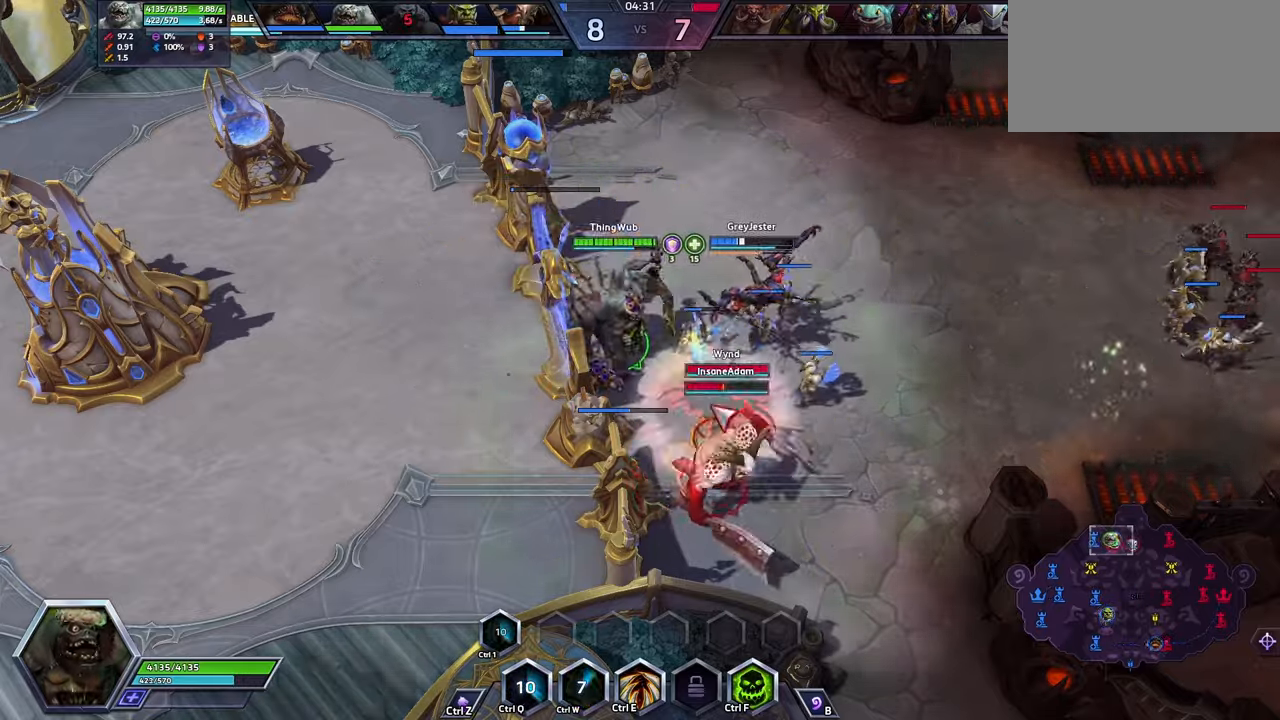
{"keys": ["space"], "events": [[67, "space", "down"], [300, "tab", "down"], [333, "tab", "up"], [400, "tab", "down"], [466, "tab", "up"]]}
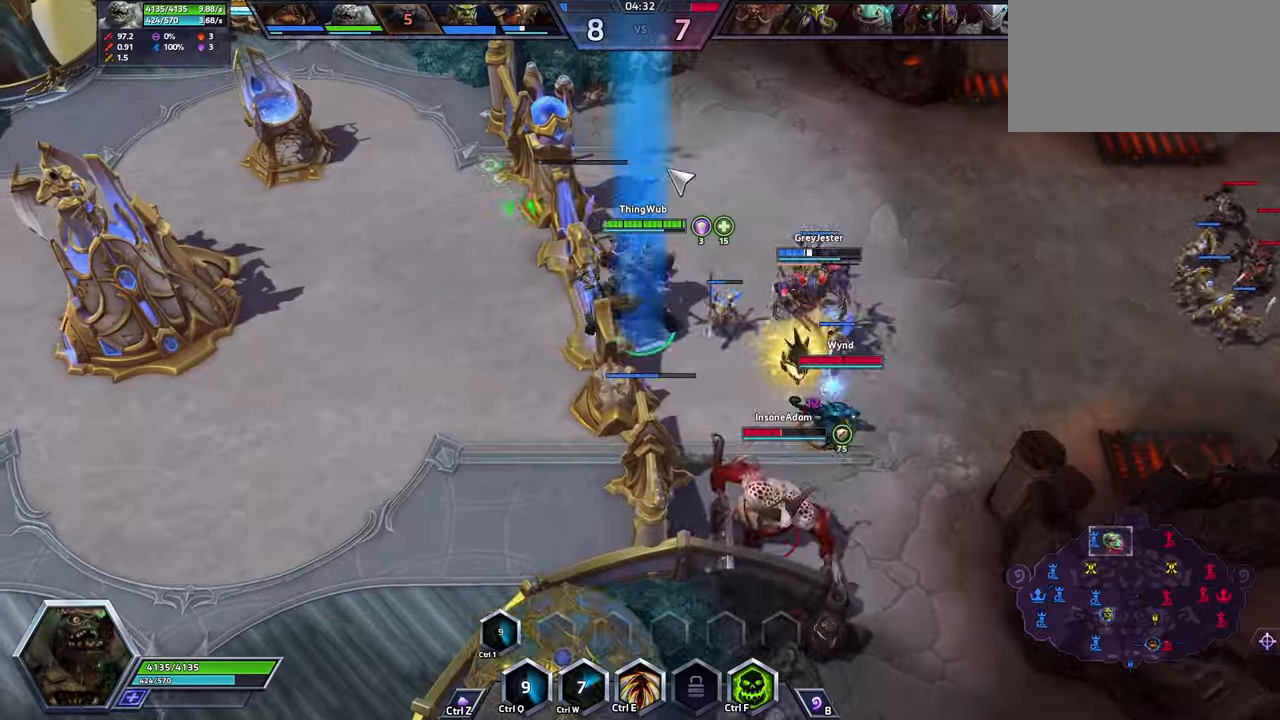
{"keys": ["shift_l", "z"], "events": [[433, "shift_l", "down"], [433, "space", "up"], [433, "z", "down"]]}
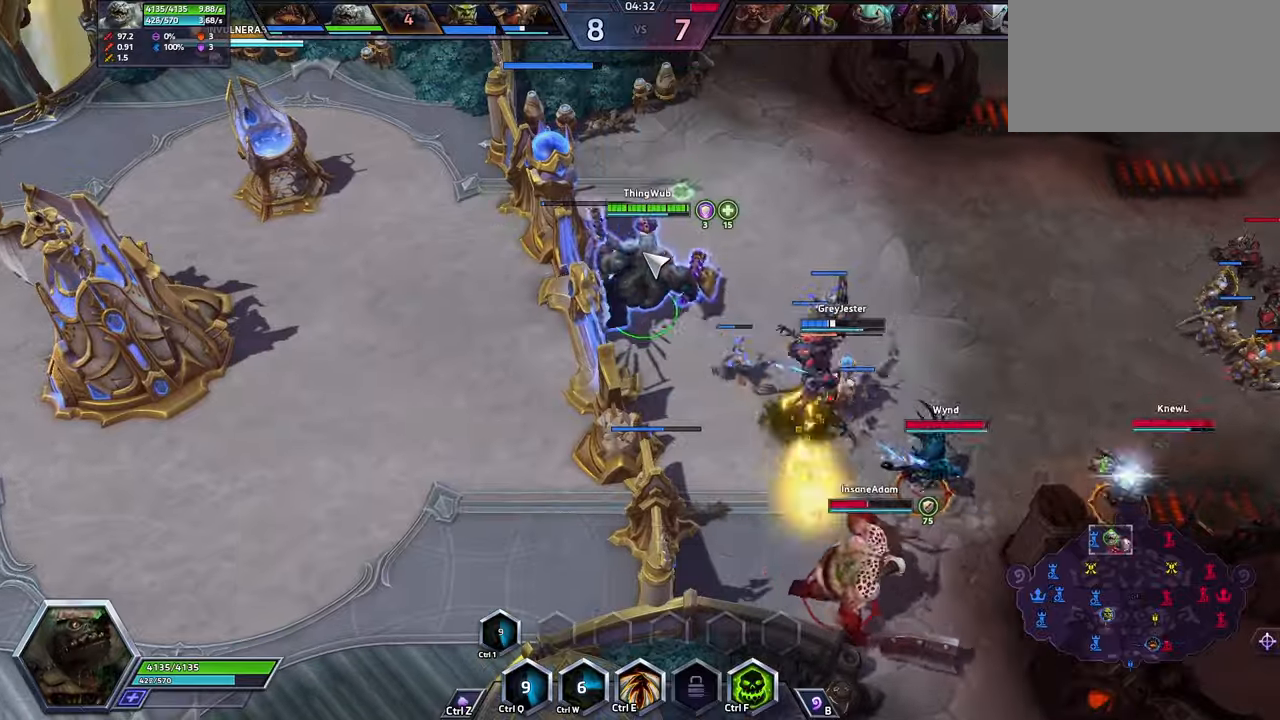
{"keys": [], "events": [[233, "shift_l", "up"], [233, "z", "up"]]}
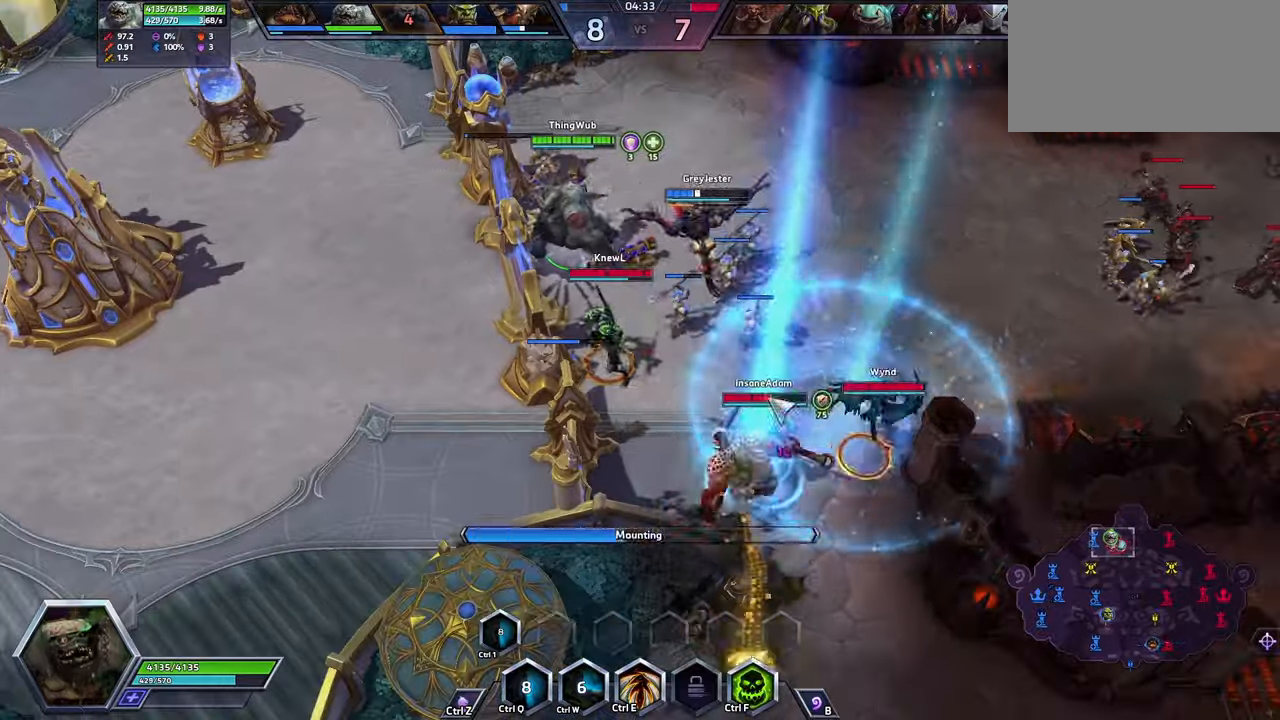
{"keys": ["space"], "events": [[500, "space", "down"]]}
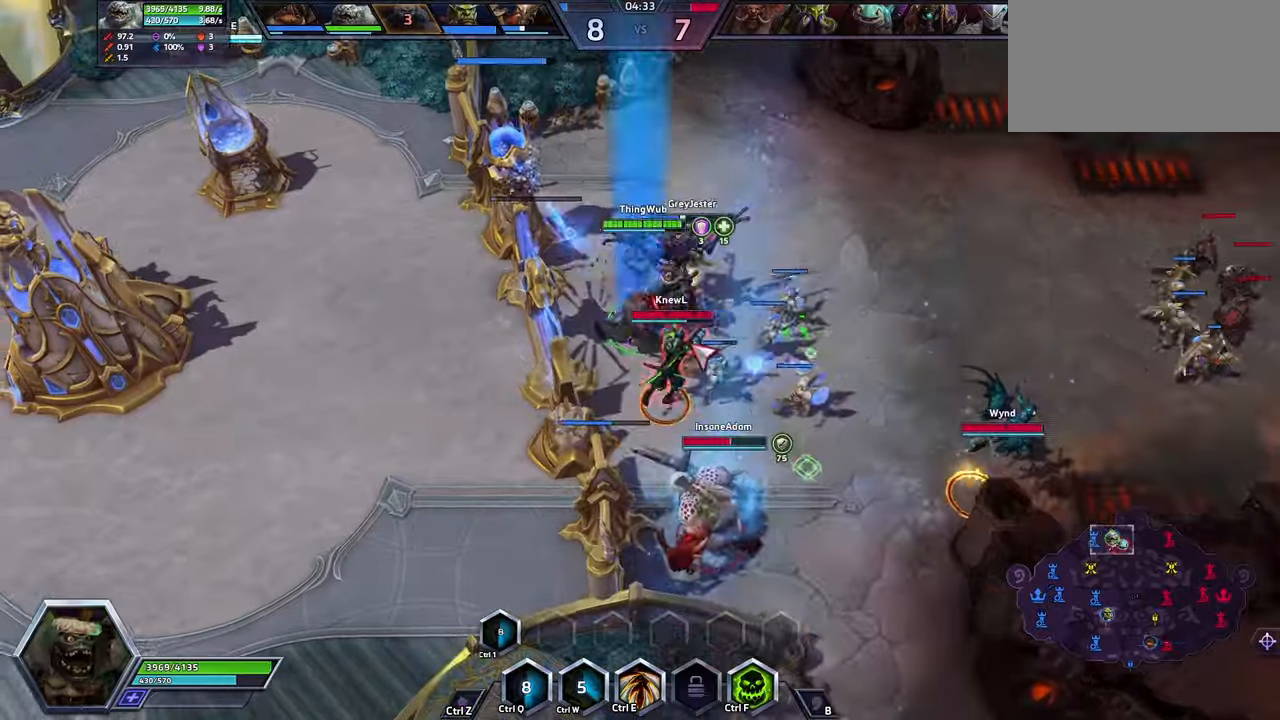
{"keys": ["a"], "events": [[133, "space", "up"], [433, "a", "down"]]}
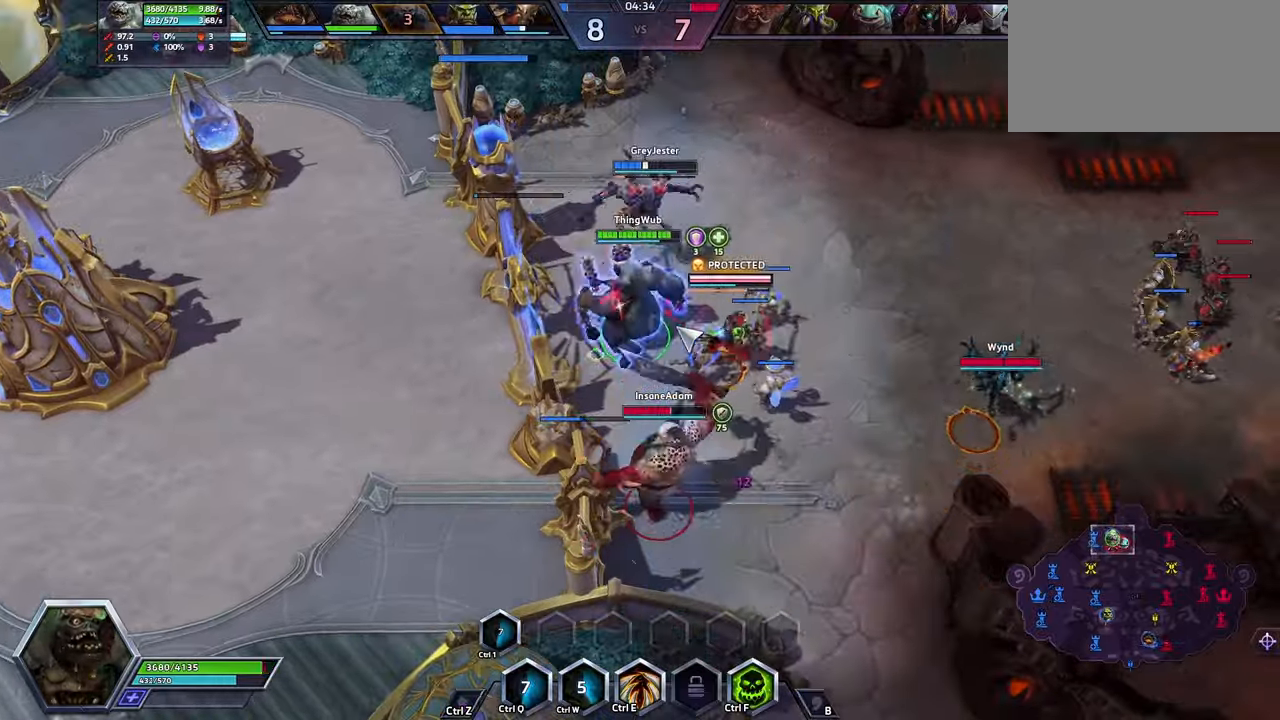
{"keys": ["space"], "events": [[133, "a", "up"], [133, "space", "down"], [300, "space", "up"], [400, "space", "down"]]}
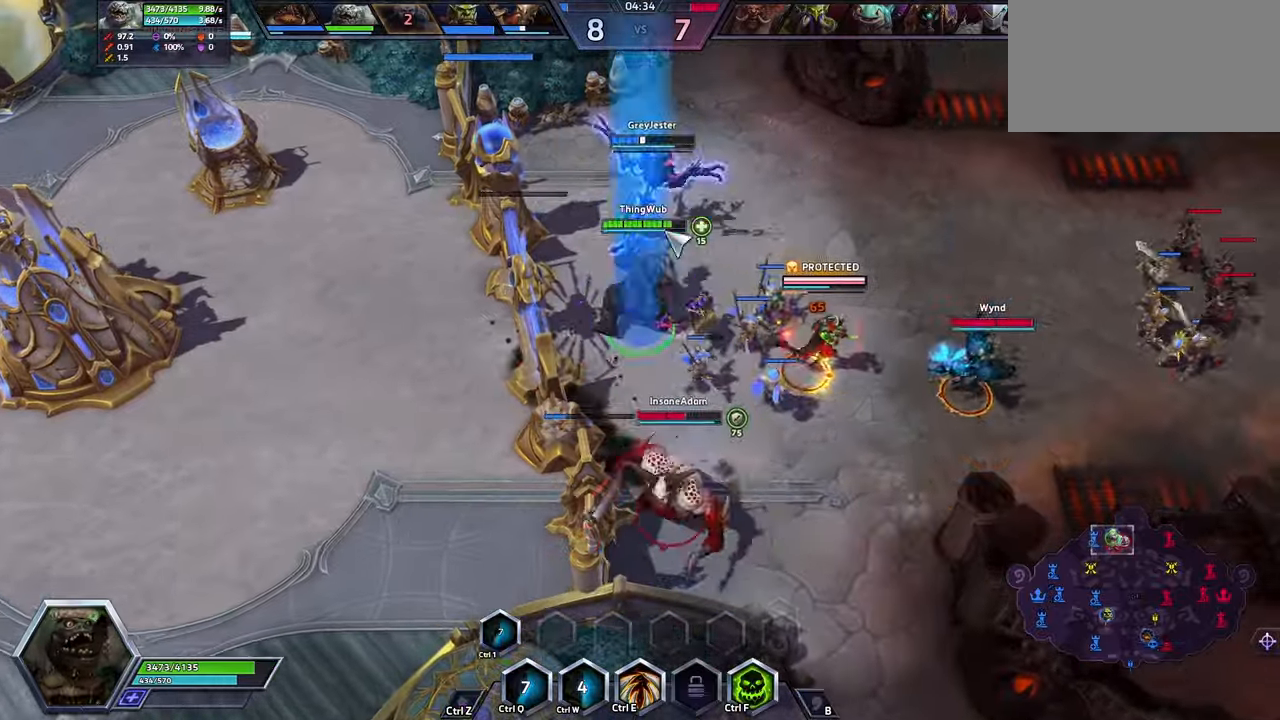
{"keys": [], "events": [[66, "space", "up"]]}